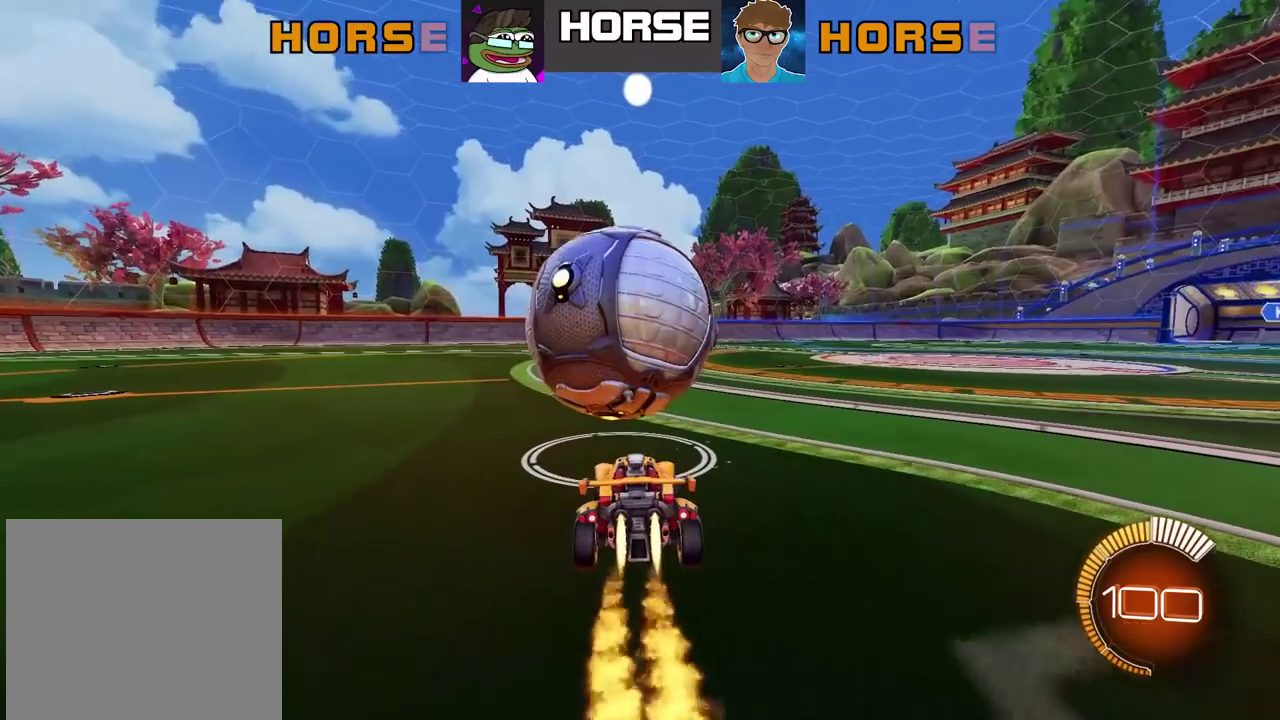
Gameplay with a controller (PlayStation layout); each line is a JSON object with the inputs held at the frame after it. "events" lists button and stick changes between this image and that frame as [ms after this image, input, new state], when the widget could be followed in between. Not read: L1.
{"buttons": [], "left_stick": "center", "right_stick": "center", "events": [[33, "CIRCLE", "up"], [67, "left_stick", "center"], [117, "R2", "up"], [183, "left_stick", "right"], [283, "left_stick", "center"]]}
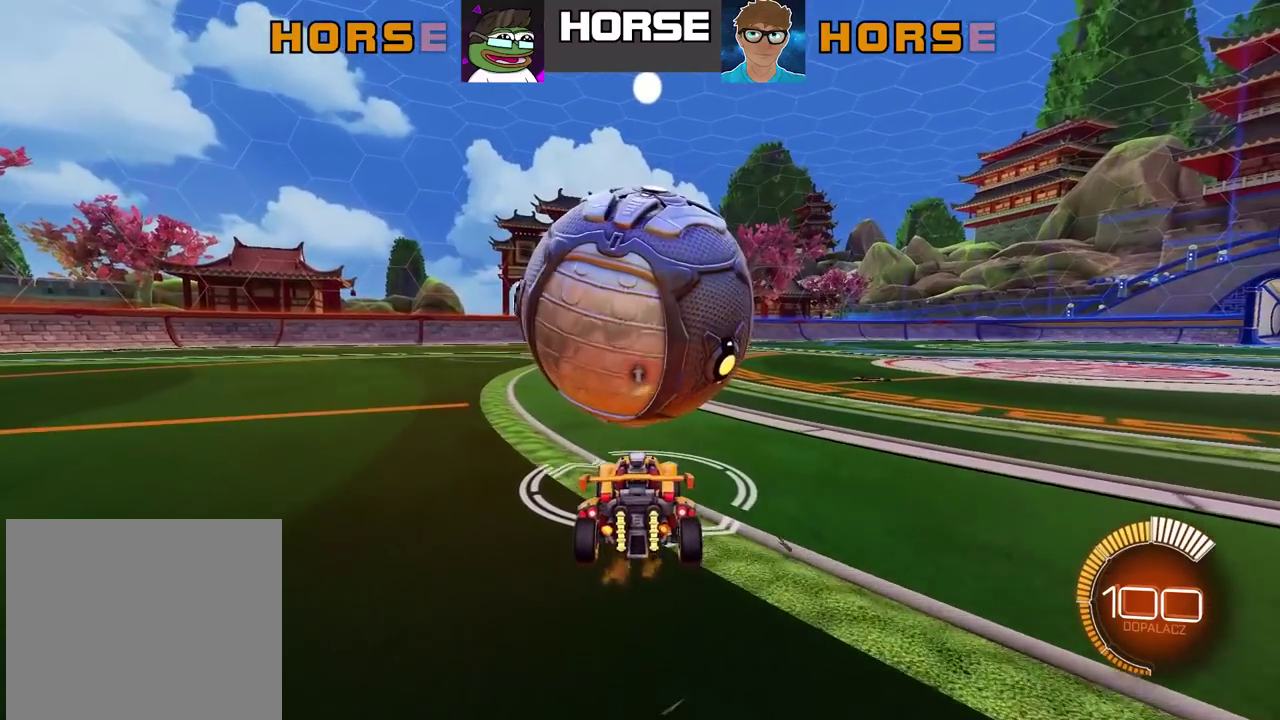
{"buttons": ["CIRCLE", "R2"], "left_stick": "down", "right_stick": "center", "events": [[133, "CIRCLE", "down"], [133, "CROSS", "down"], [167, "R2", "down"], [250, "CIRCLE", "up"], [300, "CROSS", "up"], [300, "R2", "up"], [417, "CIRCLE", "down"], [433, "R2", "down"], [467, "left_stick", "down"]]}
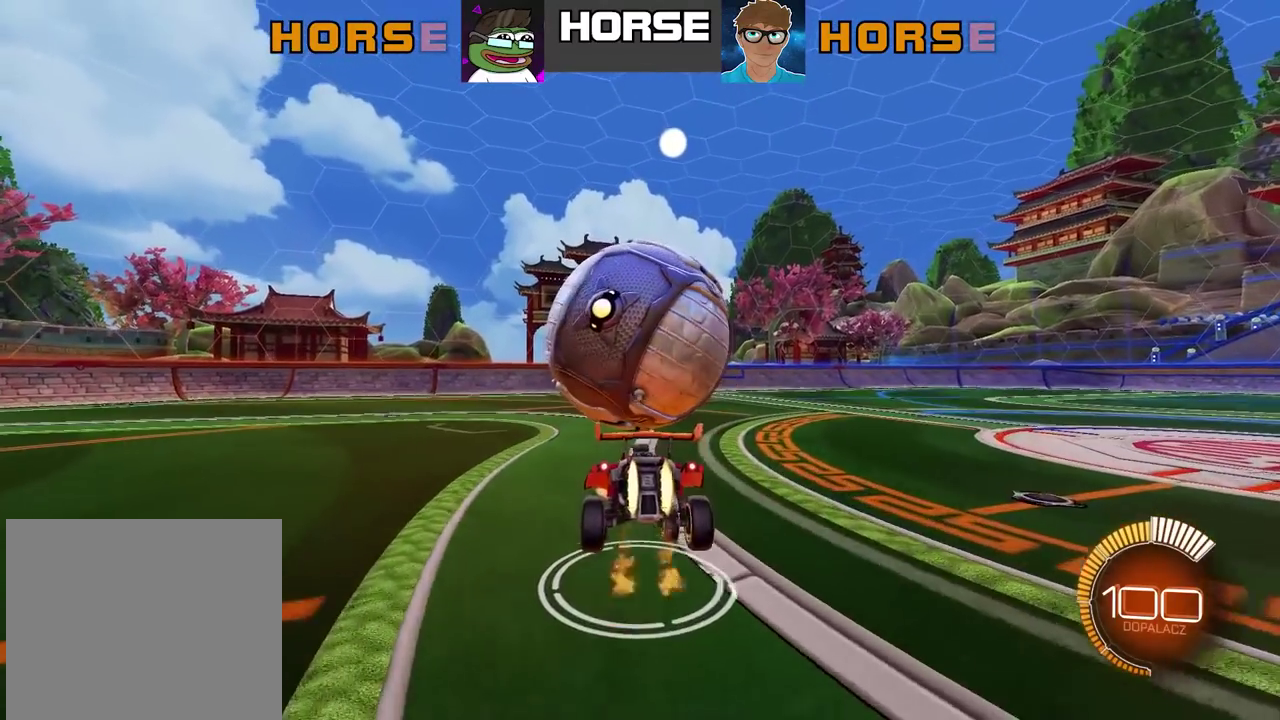
{"buttons": ["R2"], "left_stick": "center", "right_stick": "center", "events": [[100, "R2", "up"], [117, "CIRCLE", "up"], [133, "left_stick", "down-left"], [317, "left_stick", "center"], [500, "R2", "down"]]}
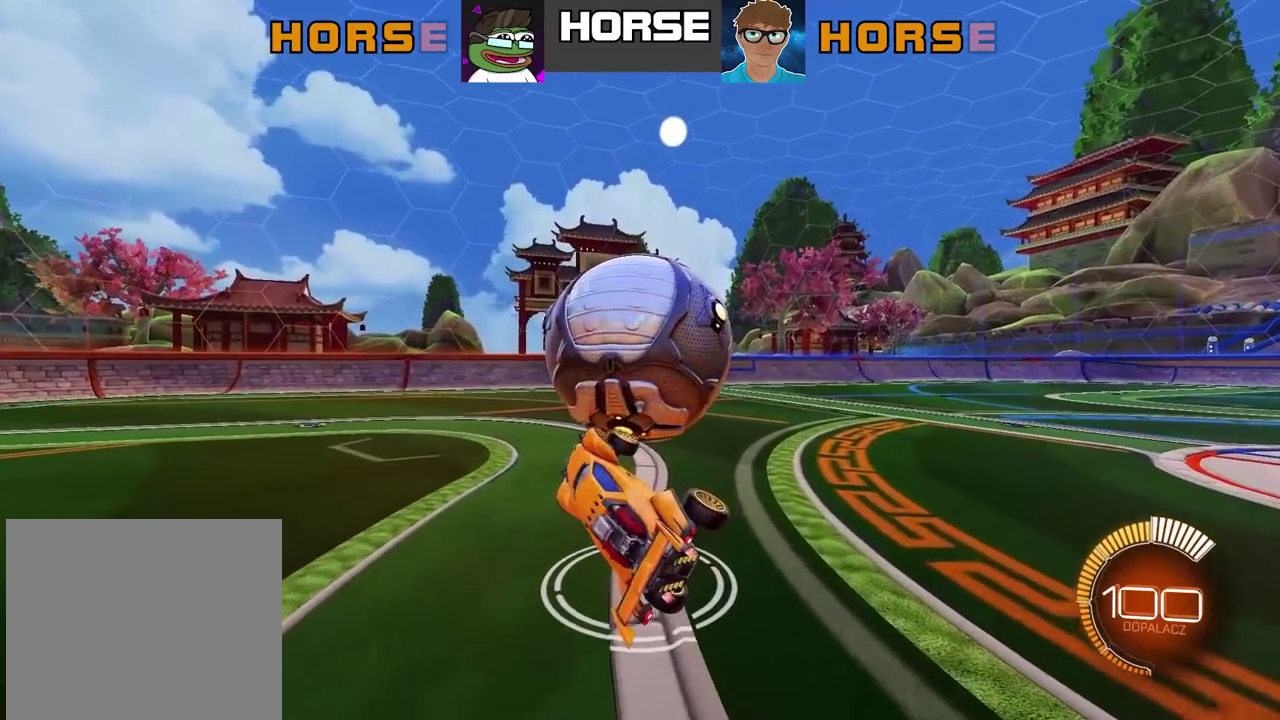
{"buttons": ["CROSS", "CIRCLE", "R2"], "left_stick": "right", "right_stick": "center", "events": [[83, "left_stick", "down-left"], [250, "CIRCLE", "down"], [300, "left_stick", "up-right"], [317, "CROSS", "down"], [500, "left_stick", "right"]]}
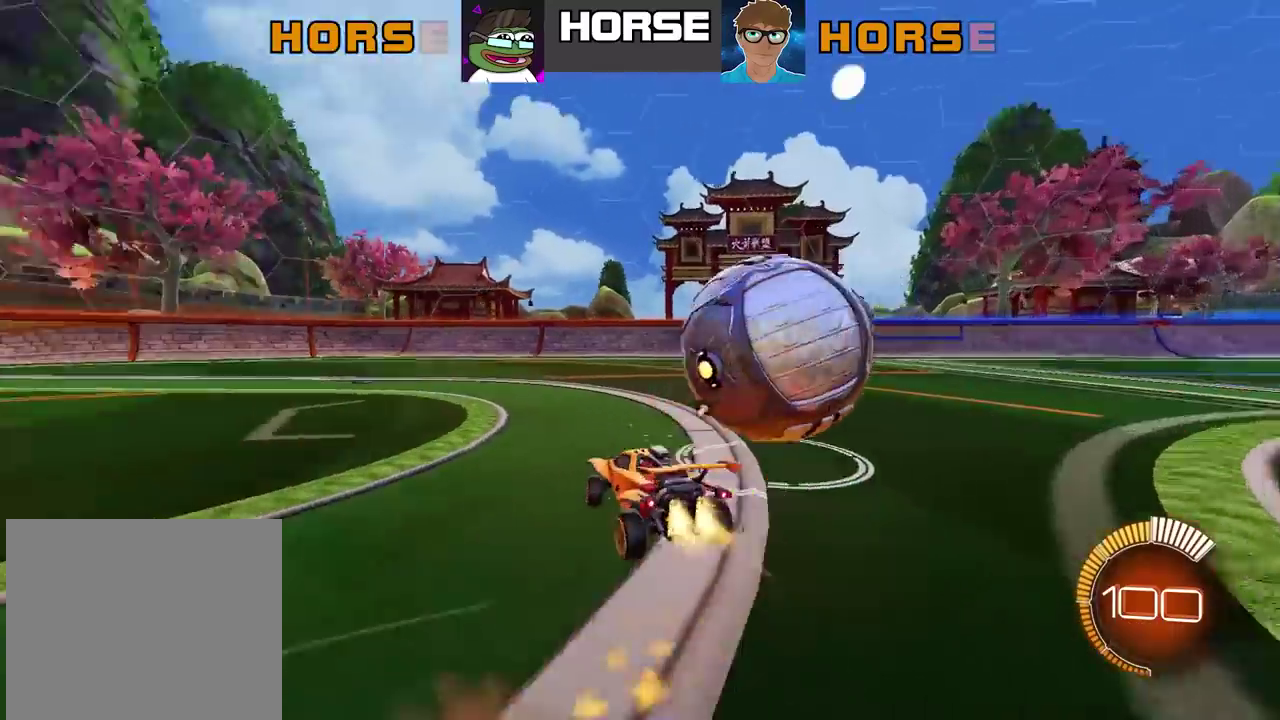
{"buttons": [], "left_stick": "right", "right_stick": "center", "events": [[100, "CROSS", "up"], [400, "CIRCLE", "up"], [467, "R2", "up"]]}
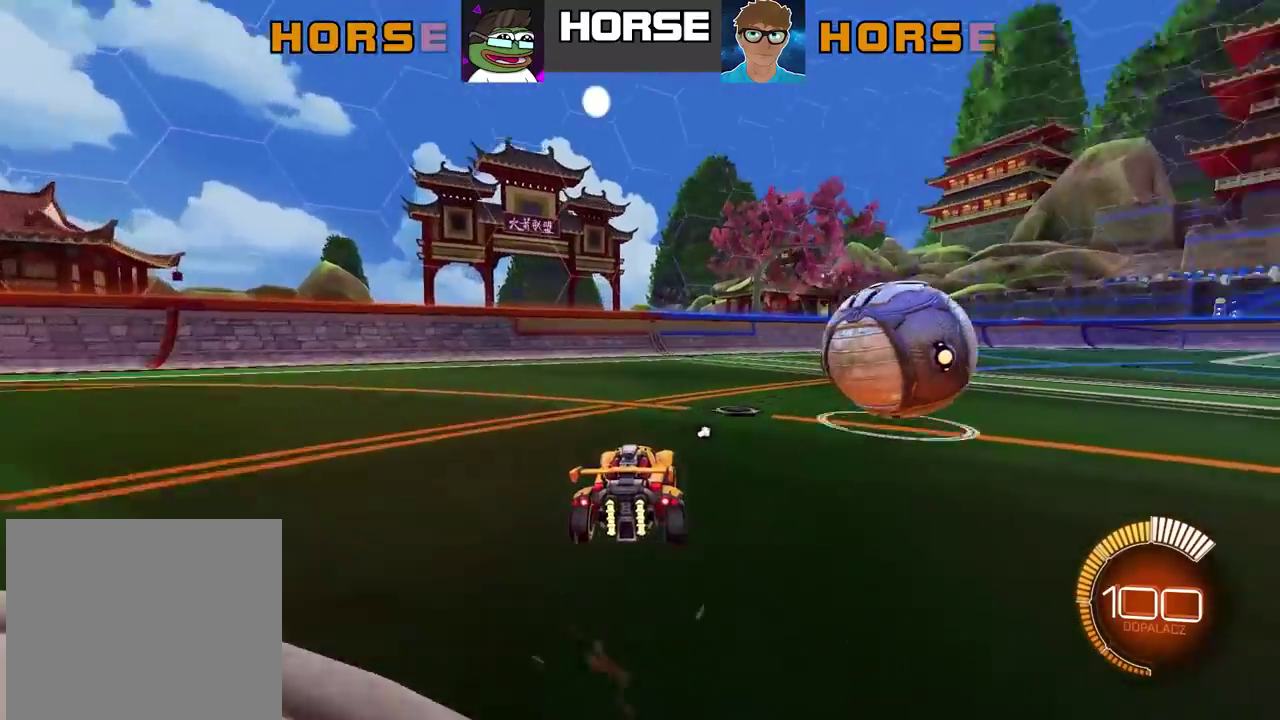
{"buttons": [], "left_stick": "center", "right_stick": "center", "events": [[167, "R2", "down"], [167, "left_stick", "center"], [200, "CIRCLE", "down"], [433, "CIRCLE", "up"], [433, "R2", "up"]]}
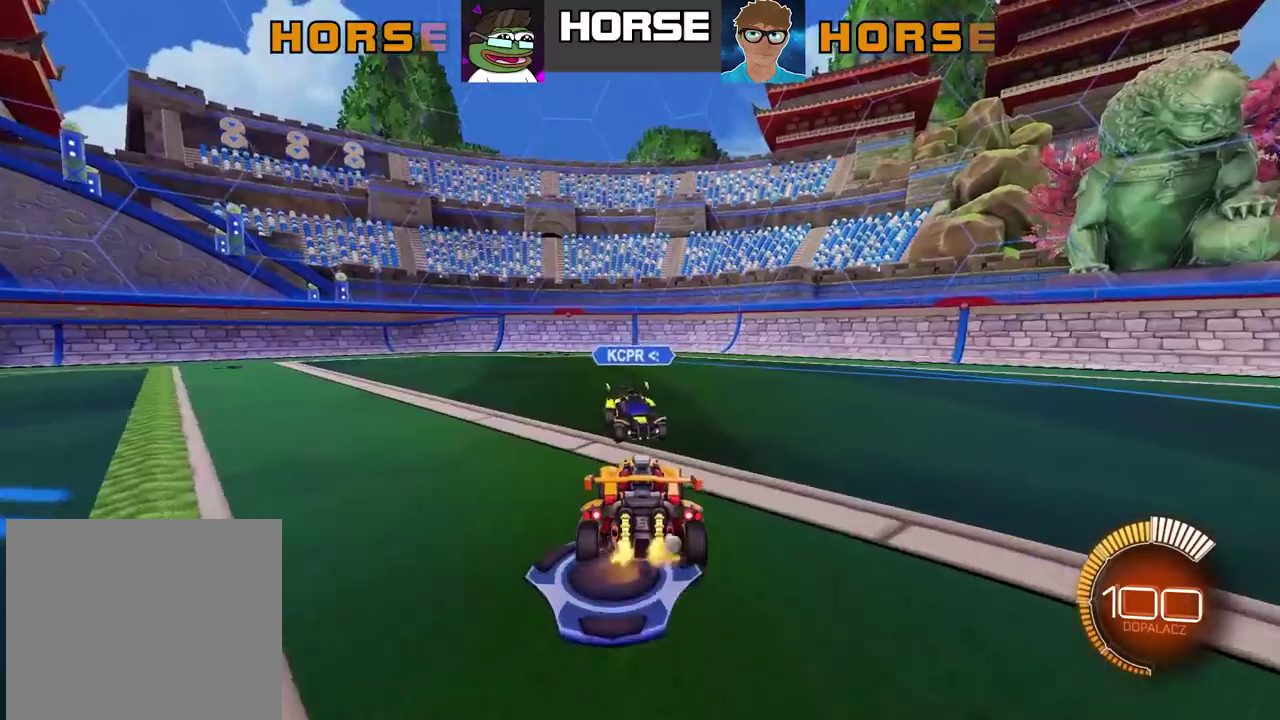
{"buttons": ["R2"], "left_stick": "right", "right_stick": "center", "events": [[250, "left_stick", "right"], [400, "R2", "down"]]}
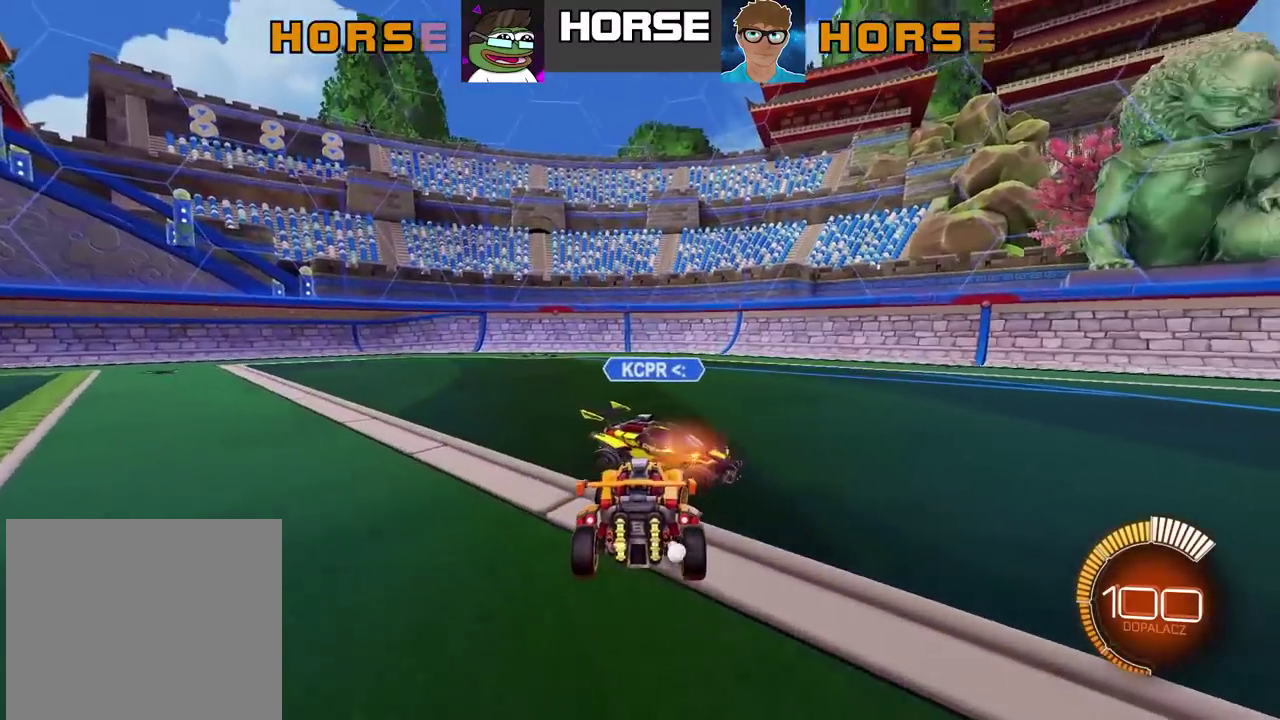
{"buttons": ["R2"], "left_stick": "right", "right_stick": "center", "events": [[67, "left_stick", "center"], [367, "left_stick", "right"]]}
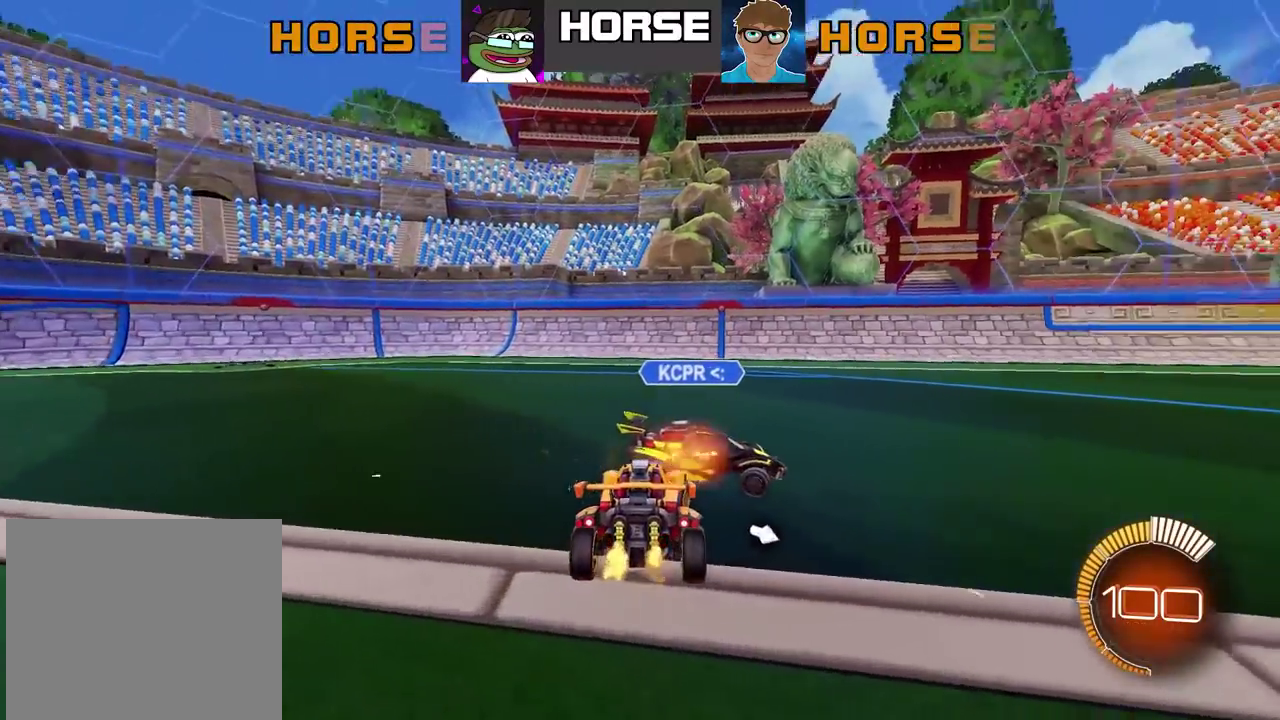
{"buttons": ["R2"], "left_stick": "right", "right_stick": "center", "events": []}
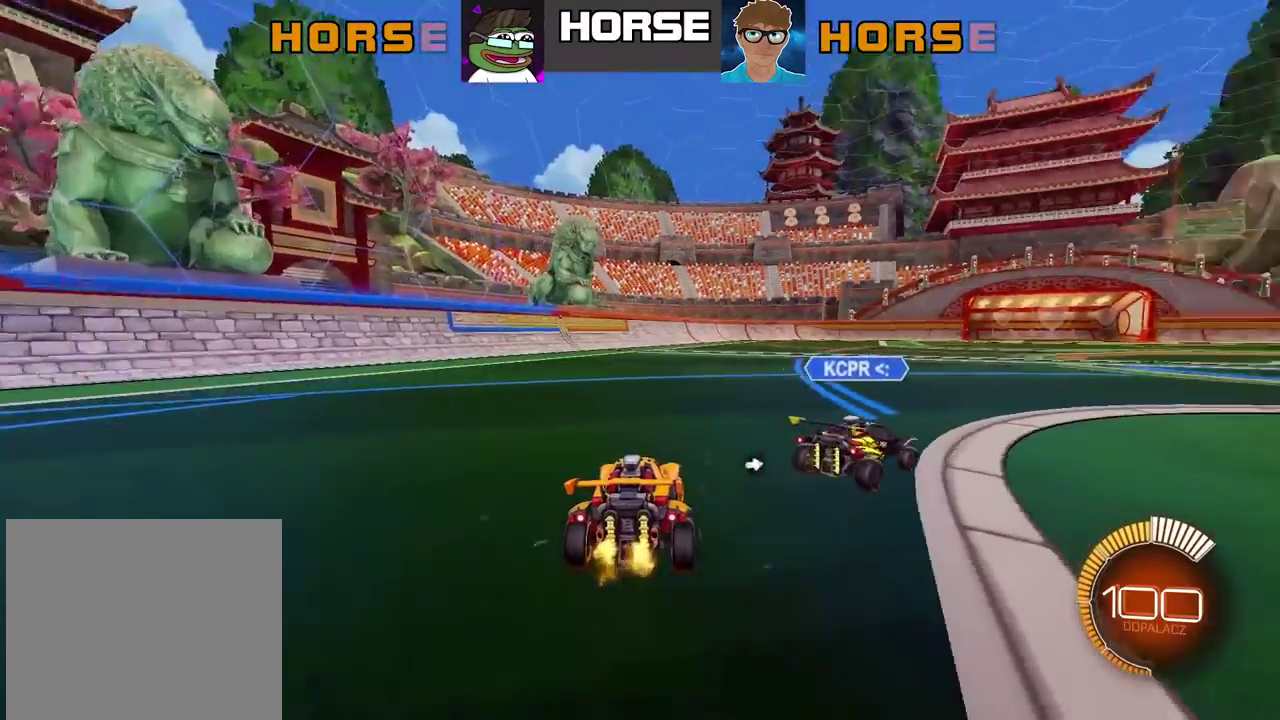
{"buttons": ["R2"], "left_stick": "center", "right_stick": "center", "events": [[300, "left_stick", "center"]]}
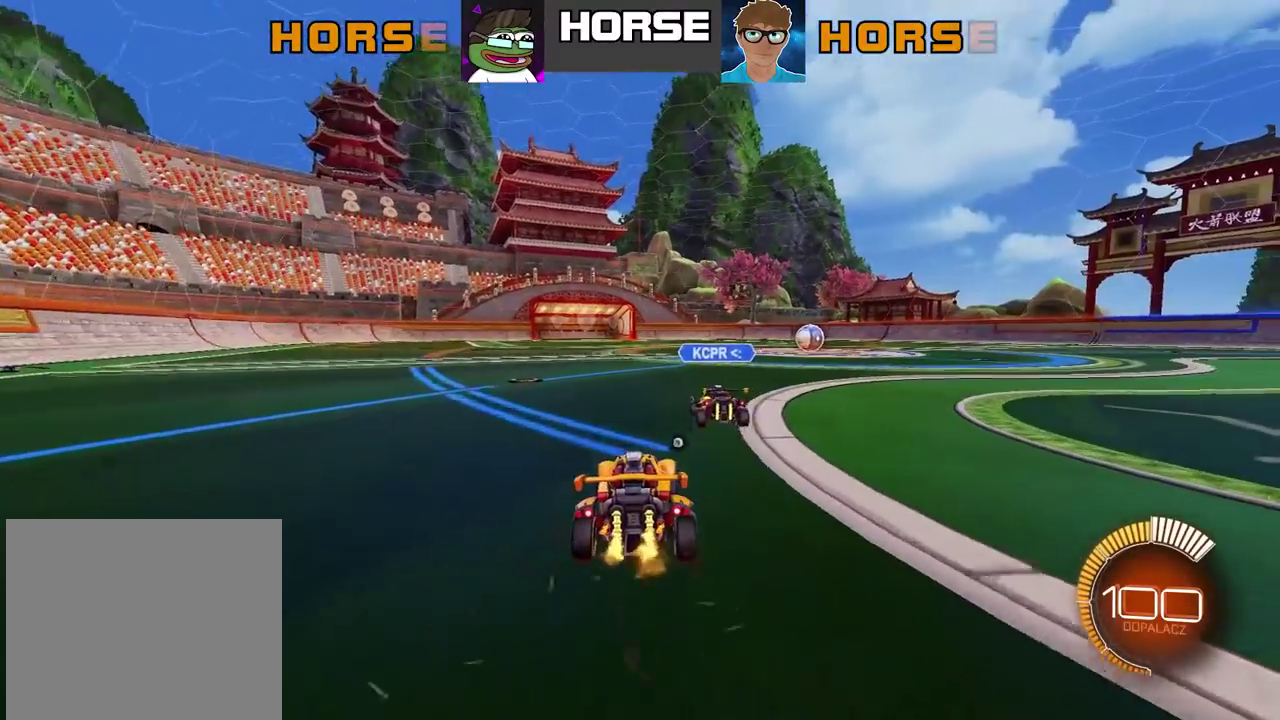
{"buttons": ["L2"], "left_stick": "center", "right_stick": "center", "events": [[100, "CIRCLE", "down"], [183, "CIRCLE", "up"], [217, "left_stick", "left"], [267, "R2", "up"], [350, "left_stick", "center"], [383, "L2", "down"]]}
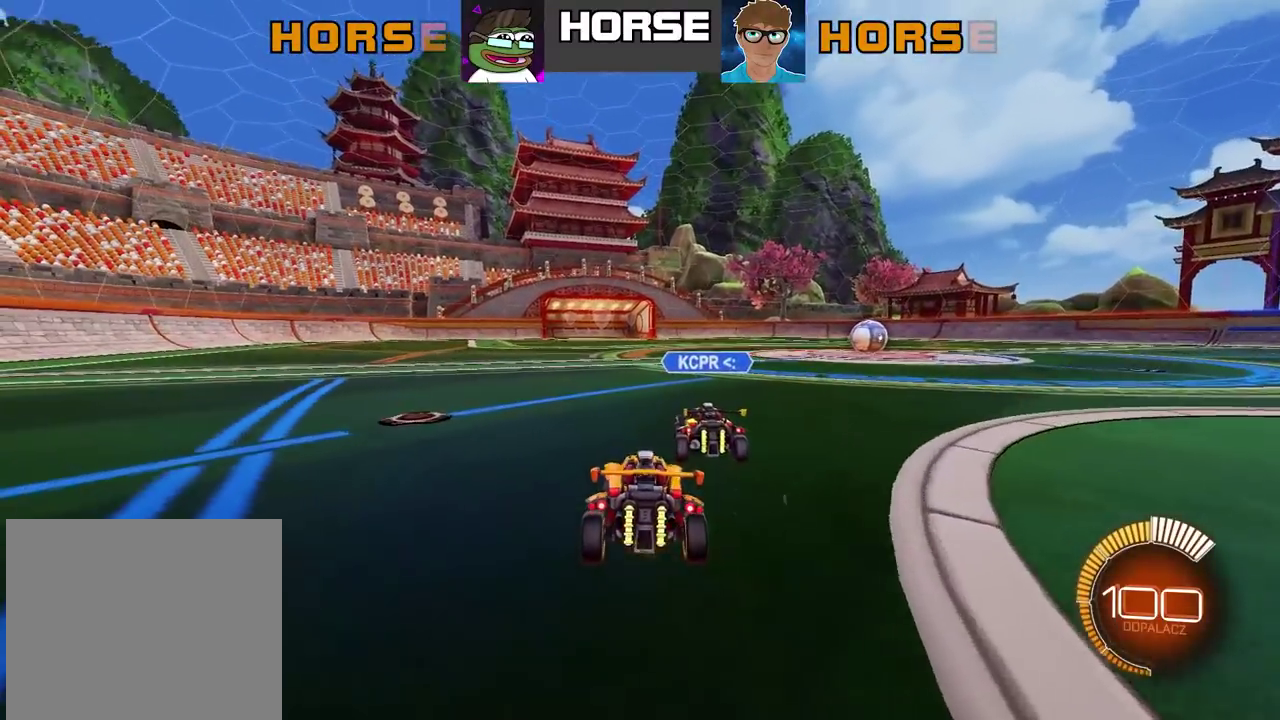
{"buttons": [], "left_stick": "center", "right_stick": "center", "events": [[33, "L2", "up"], [133, "R2", "down"], [383, "R2", "up"]]}
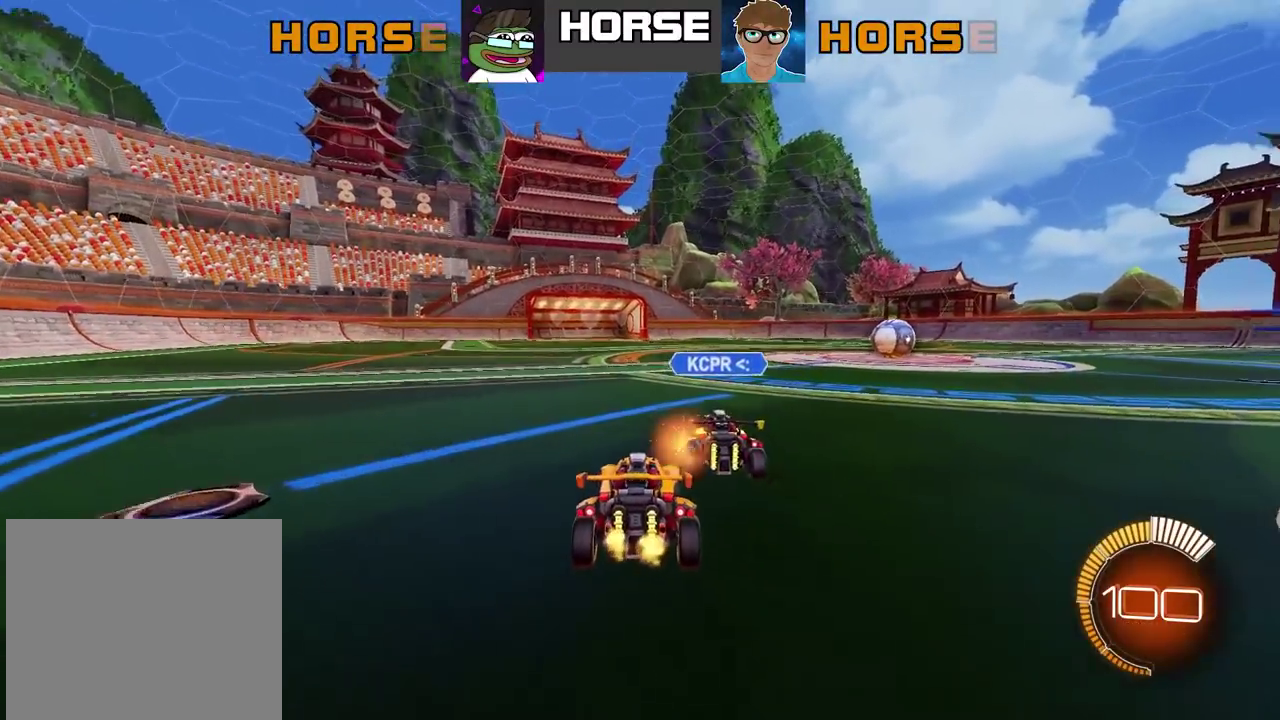
{"buttons": [], "left_stick": "center", "right_stick": "center", "events": []}
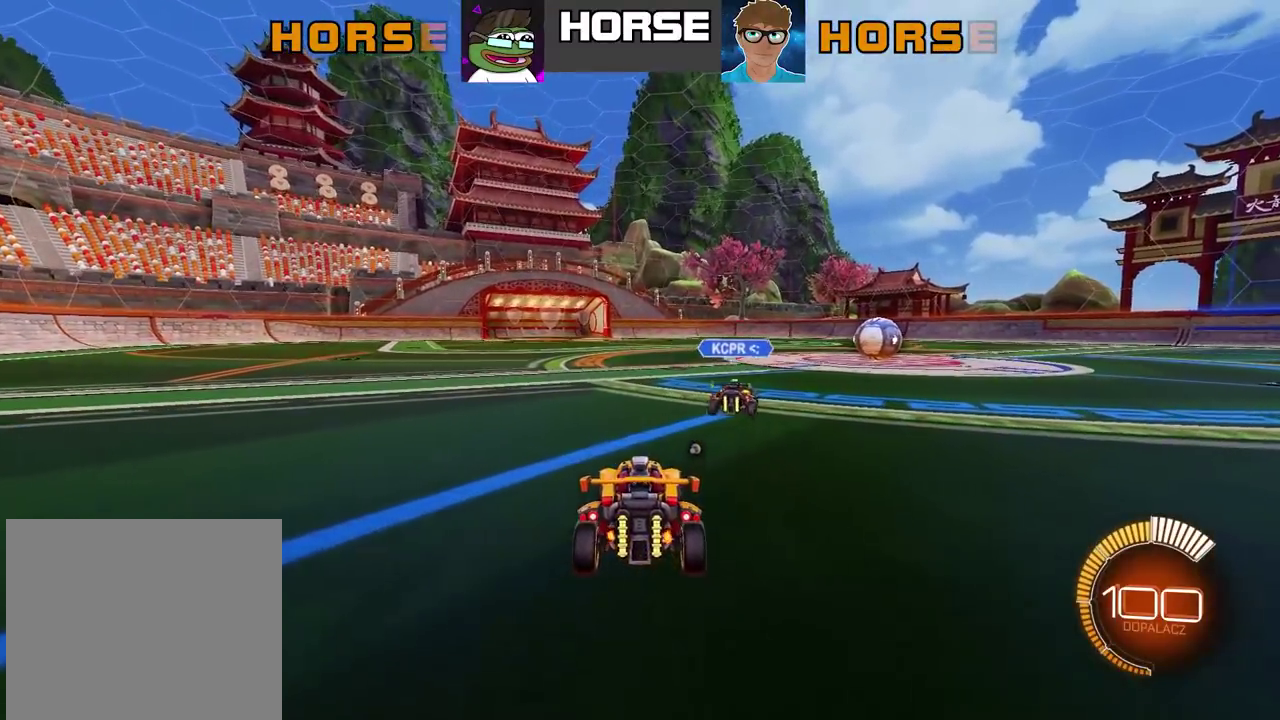
{"buttons": ["R2"], "left_stick": "center", "right_stick": "center", "events": [[150, "R2", "down"], [167, "TRIANGLE", "down"], [167, "left_stick", "right"], [283, "TRIANGLE", "up"], [283, "left_stick", "center"]]}